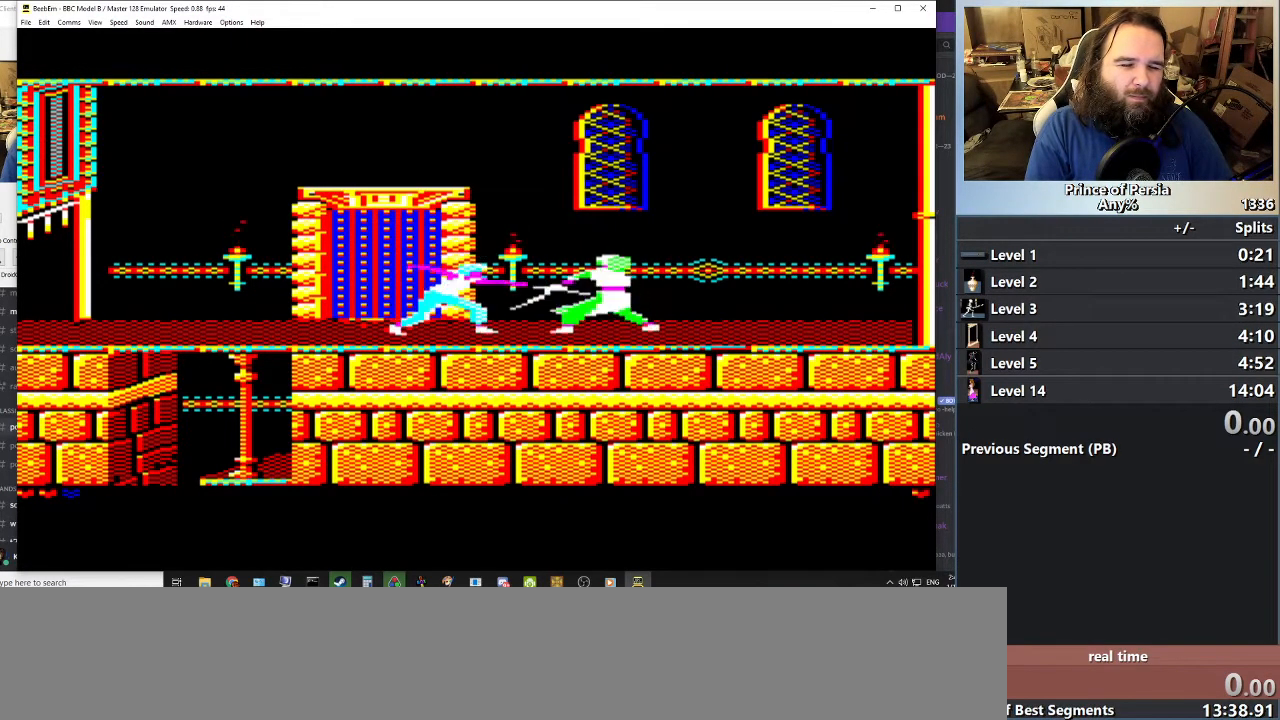
Gameplay with keyboard; each line is a JSON object with the keys held at the frame after it. "events" lists presses ("down") and releases ("up") of "crouch", "ctrl", "jump", "left", "restart", "restart2", "right", "shift" and "toggle" between this image and that frame as [ms after this image, input, new state], when the widget could be followed in between. No other keys are recorded. Mouse input is not recorded. Key names are as the overlay labels them; some are game actions (e.g. jump) rather than physical keys.
{"keys": ["jump", "right"], "events": [[33, "shift", "up"], [67, "jump", "up"], [100, "shift", "down"], [184, "jump", "down"], [234, "shift", "up"], [300, "jump", "up"], [317, "shift", "down"], [434, "jump", "down"], [450, "shift", "up"]]}
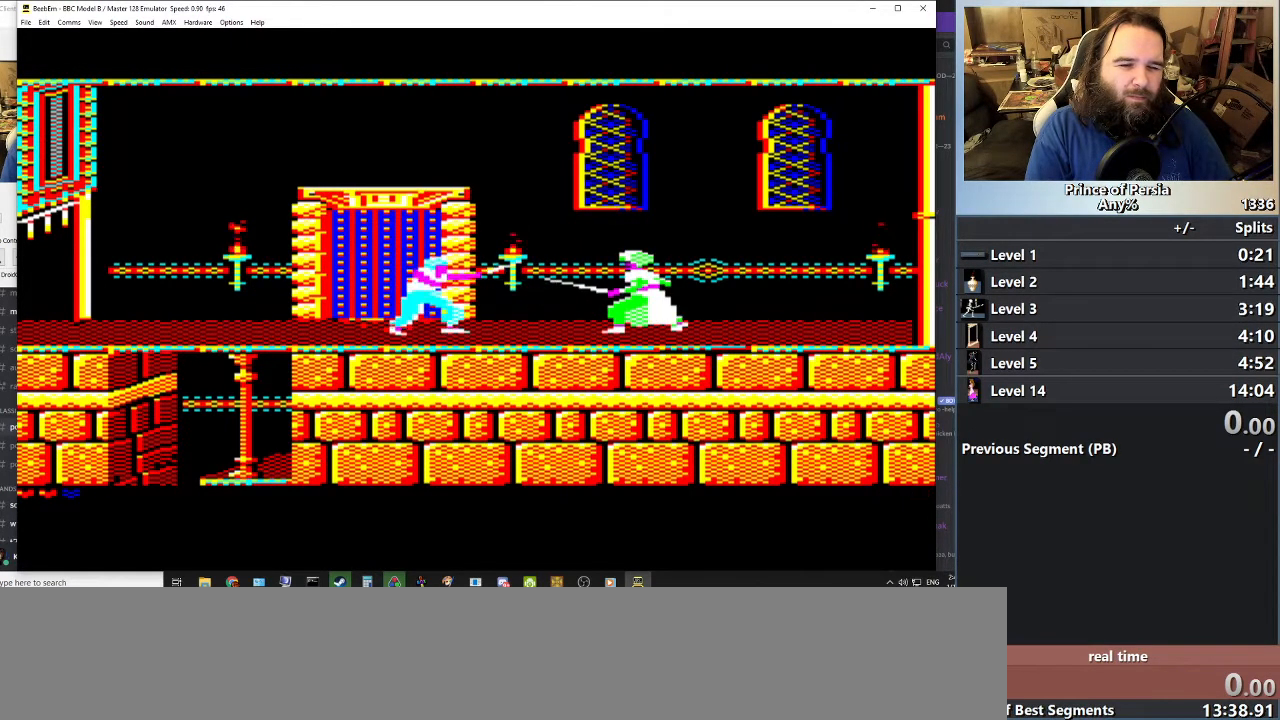
{"keys": ["right"], "events": [[66, "shift", "down"], [100, "jump", "up"], [100, "shift", "up"], [233, "right", "up"], [400, "right", "down"]]}
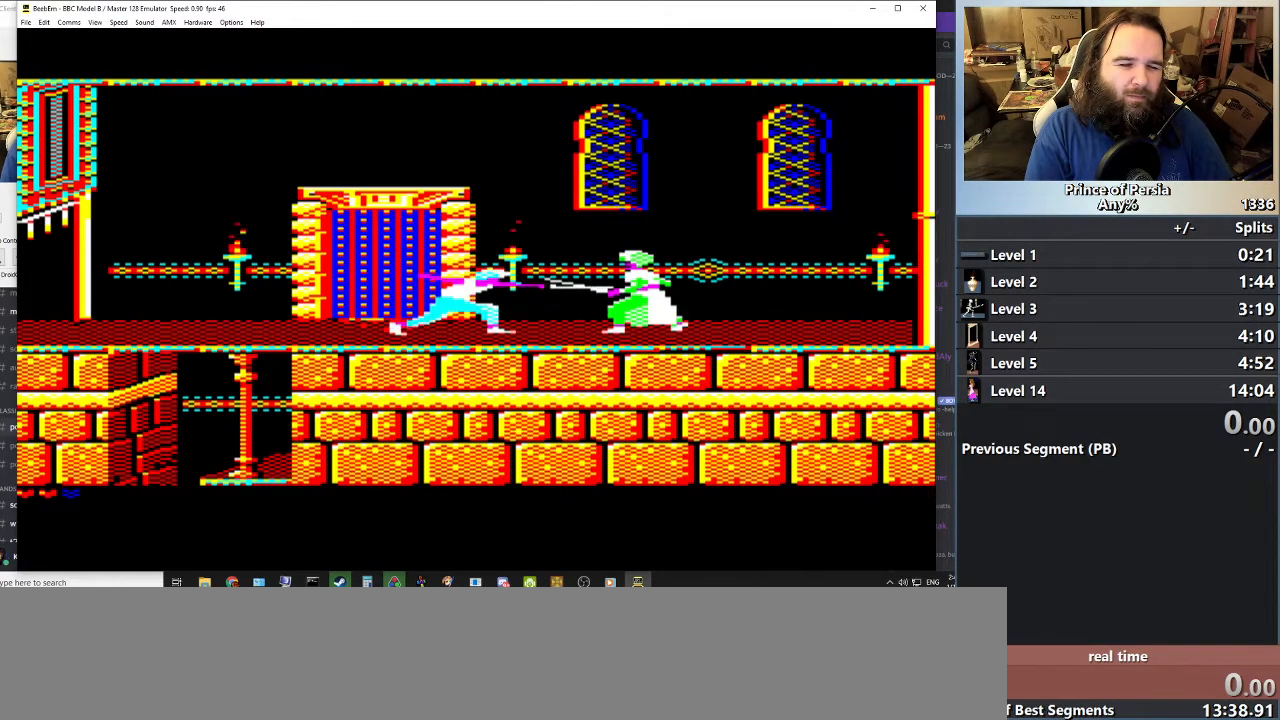
{"keys": ["right"], "events": [[117, "right", "up"], [334, "right", "down"]]}
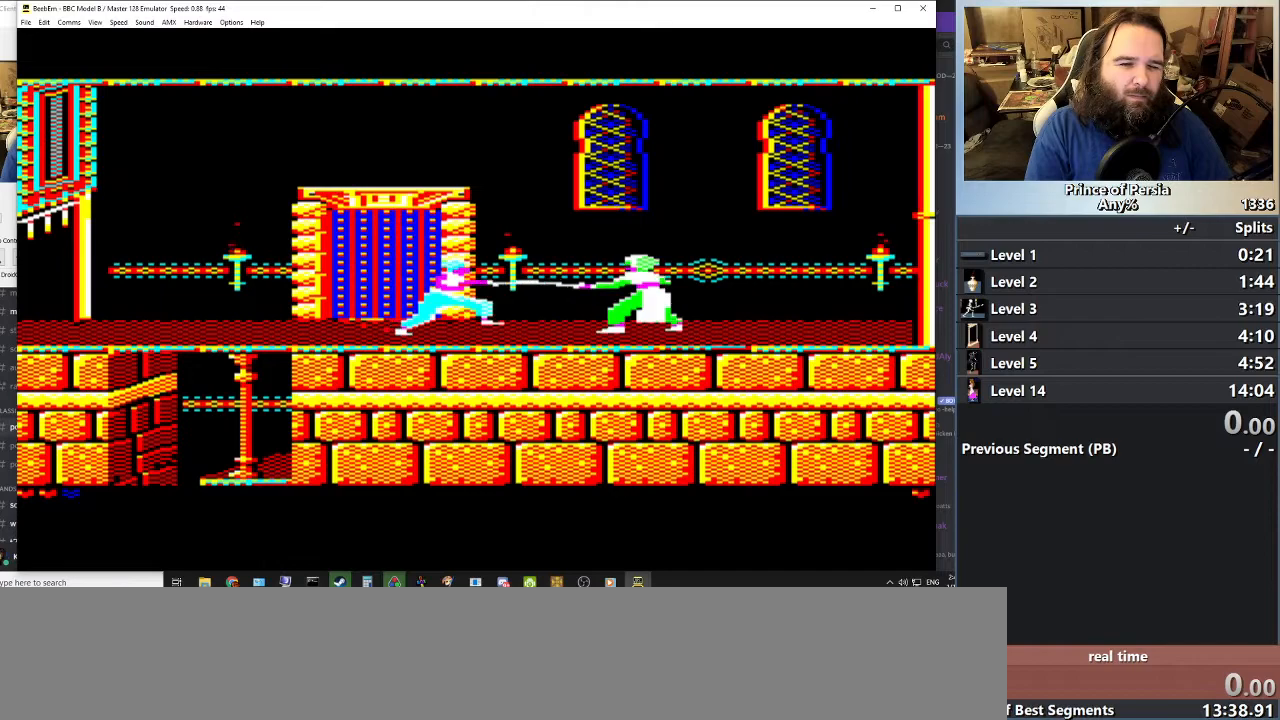
{"keys": ["right", "shift"], "events": [[83, "jump", "down"], [250, "right", "up"], [367, "right", "down"], [417, "jump", "up"], [467, "shift", "down"]]}
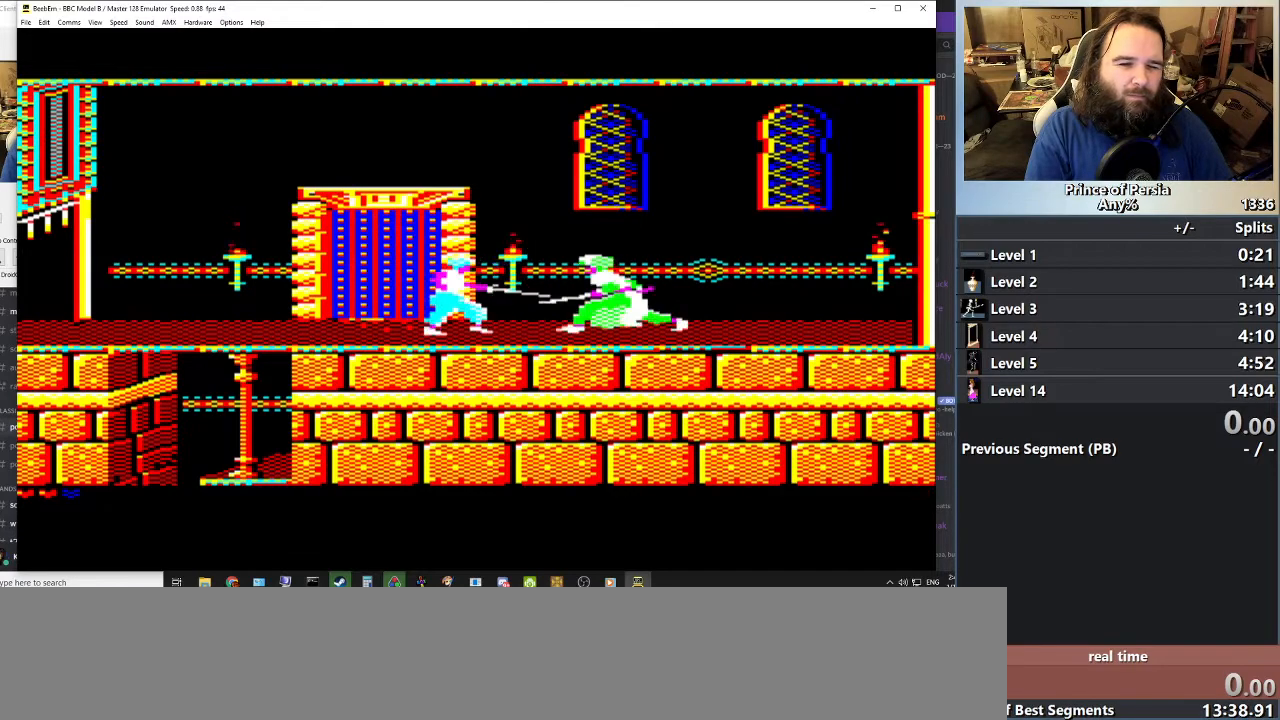
{"keys": [], "events": [[83, "jump", "down"], [133, "shift", "up"], [217, "shift", "down"], [267, "jump", "up"], [350, "shift", "up"], [484, "right", "up"]]}
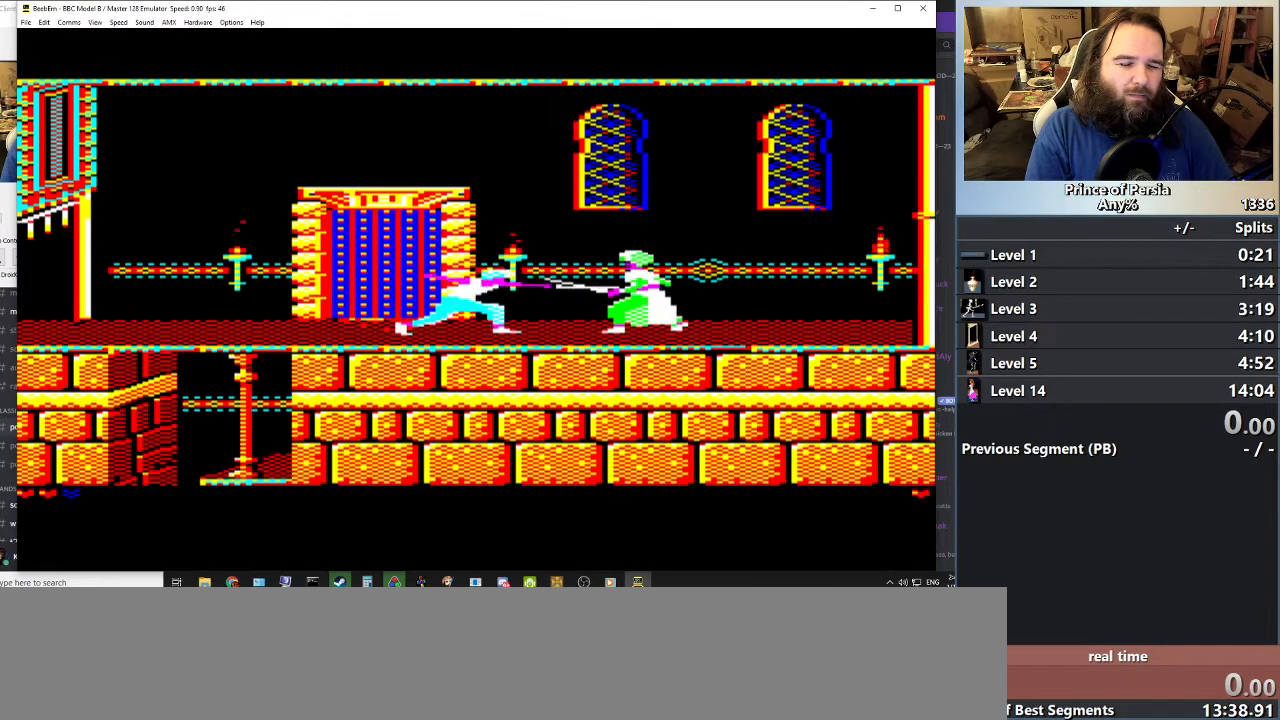
{"keys": [], "events": []}
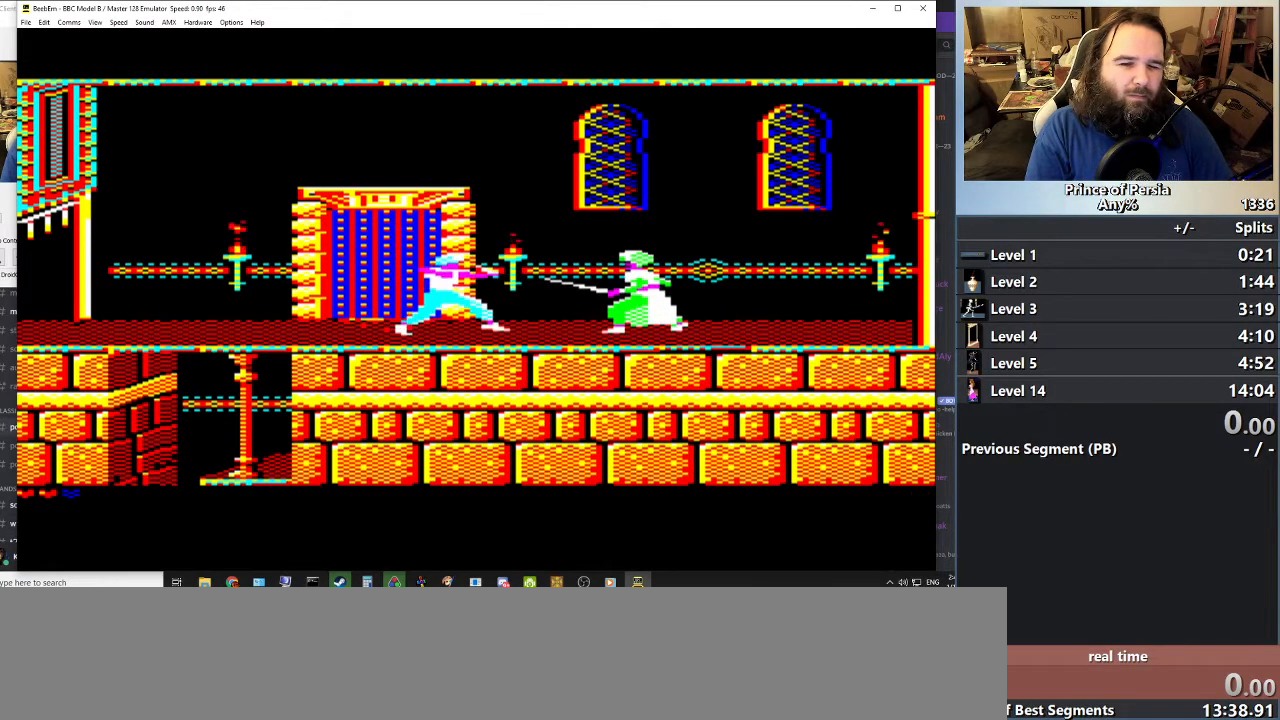
{"keys": [], "events": [[50, "right", "down"], [300, "right", "up"]]}
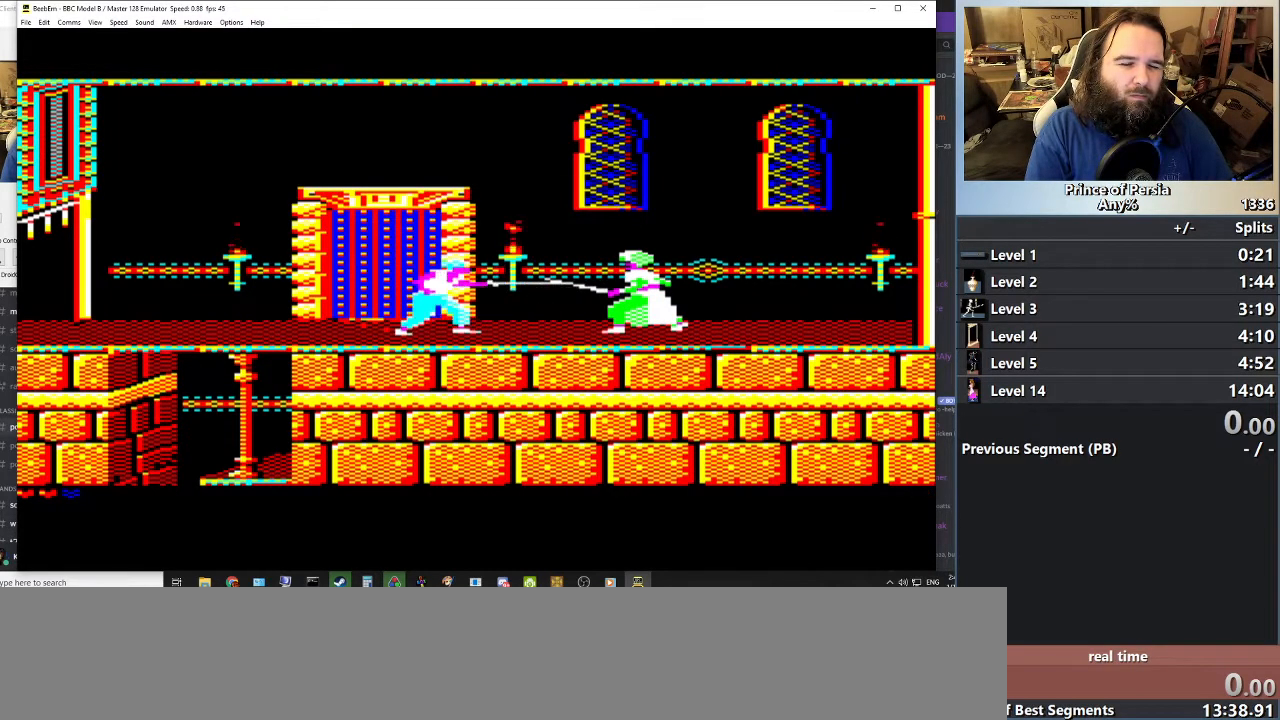
{"keys": ["jump", "right"], "events": [[50, "right", "down"], [250, "jump", "down"]]}
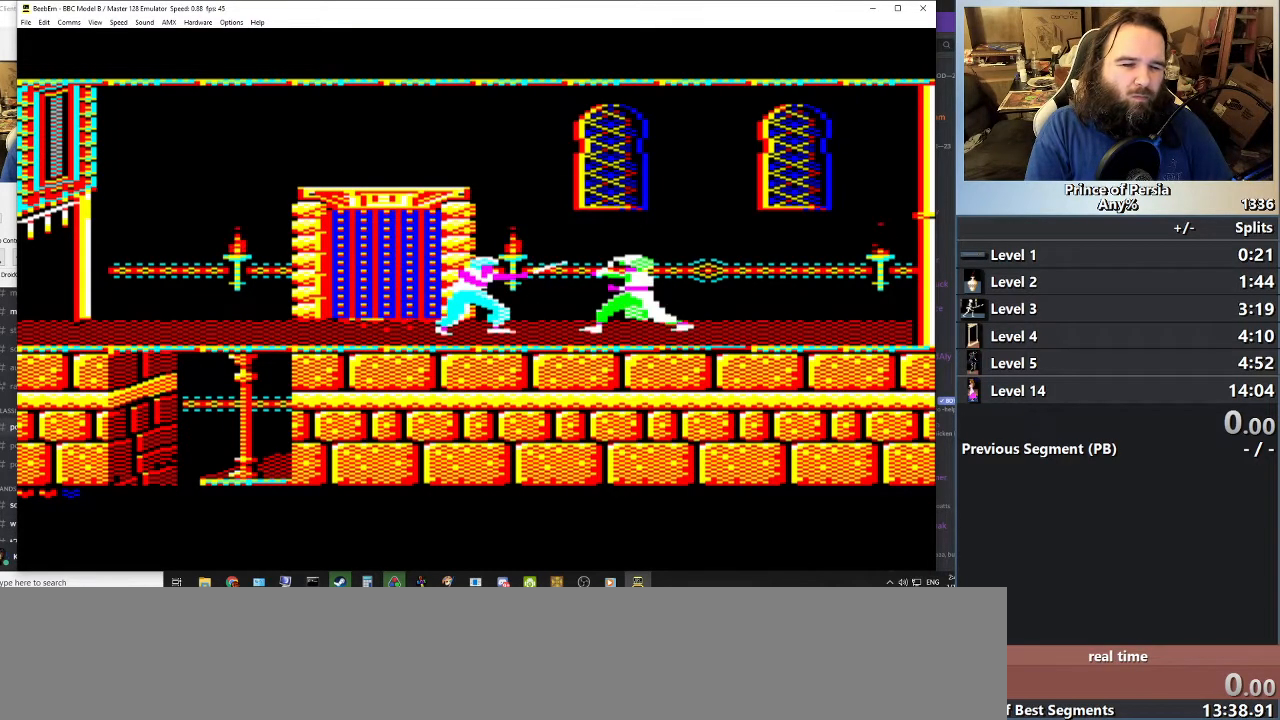
{"keys": ["jump", "right", "shift"], "events": [[50, "shift", "down"], [201, "shift", "up"], [284, "shift", "down"], [401, "shift", "up"], [451, "shift", "down"]]}
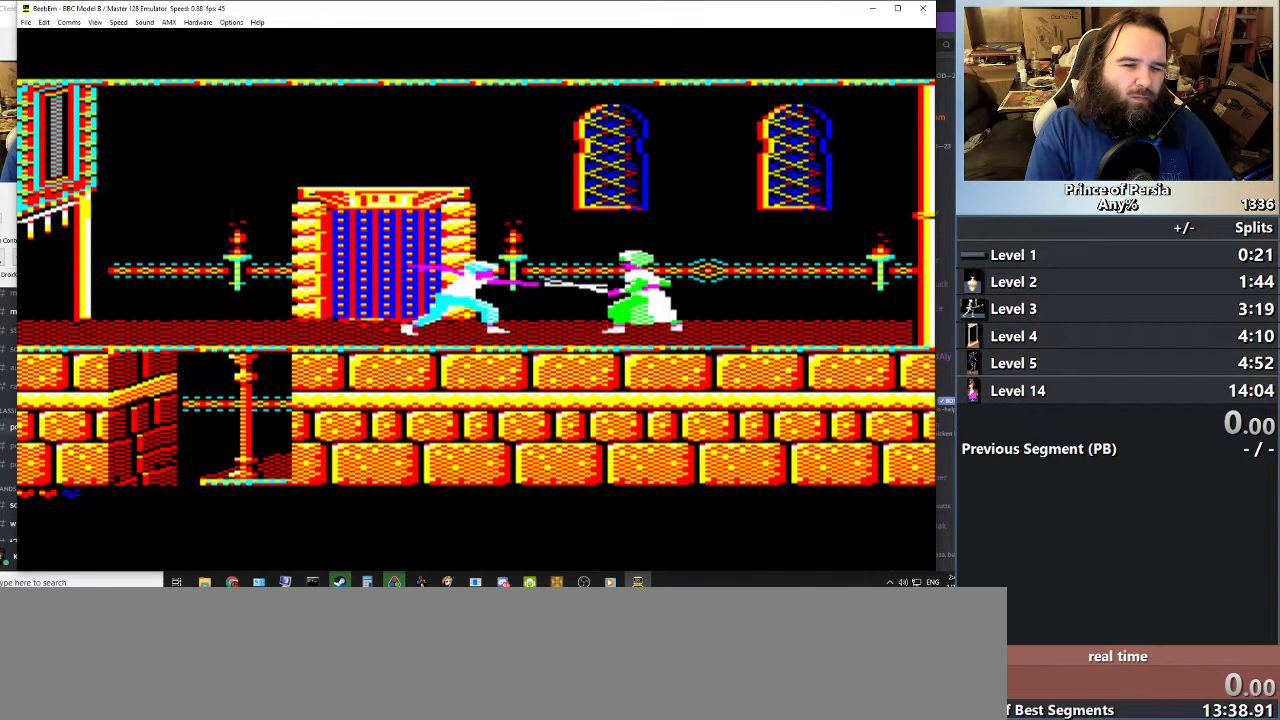
{"keys": [], "events": [[83, "shift", "up"], [150, "right", "up"], [167, "jump", "up"]]}
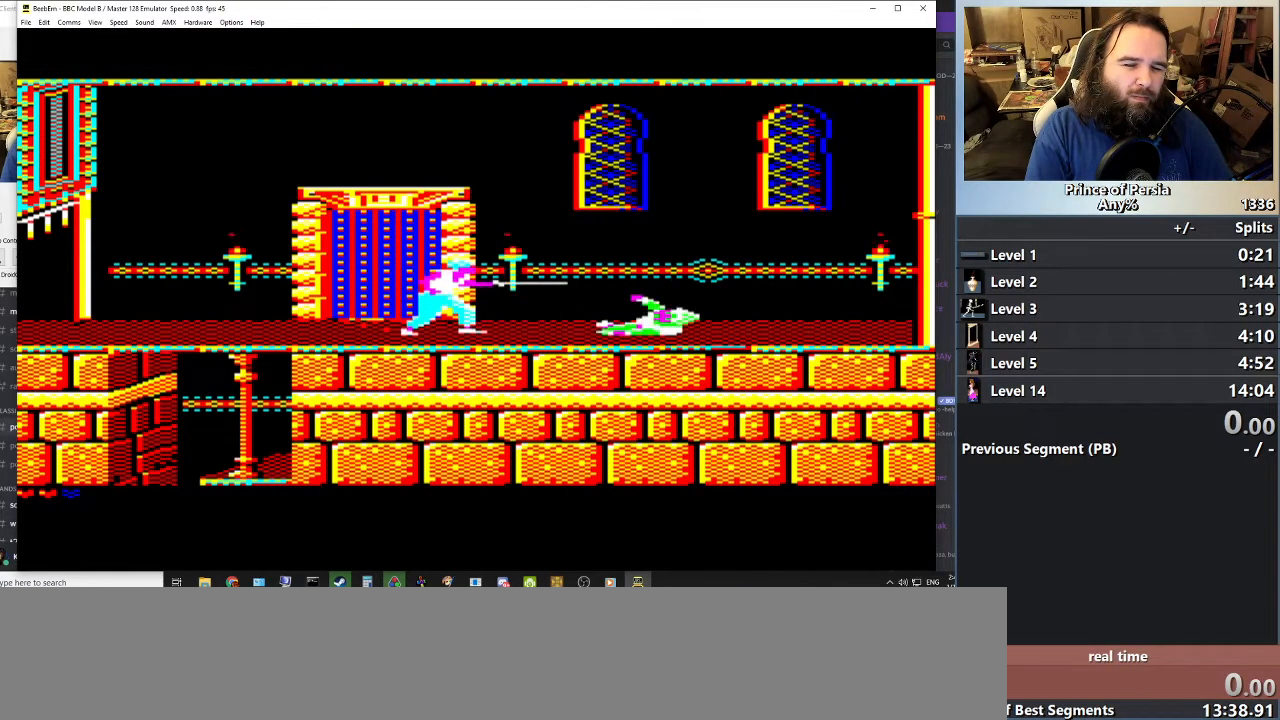
{"keys": ["right"], "events": [[501, "right", "down"]]}
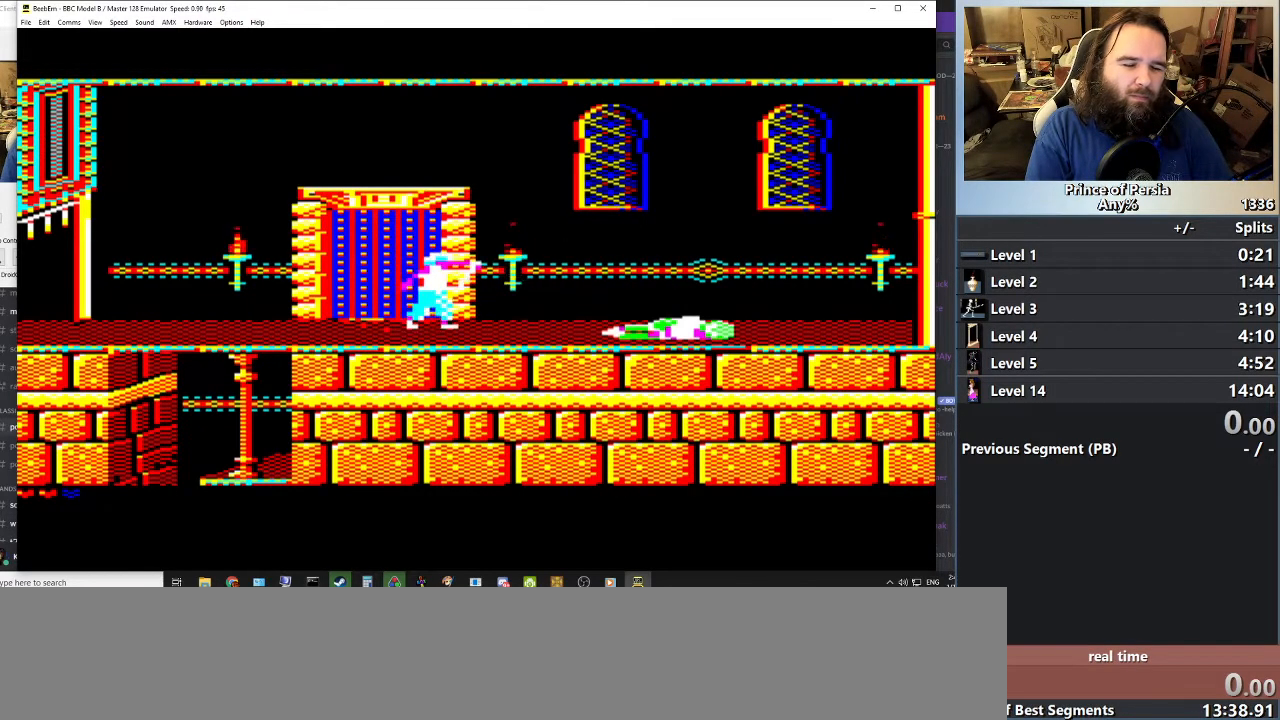
{"keys": ["right"], "events": []}
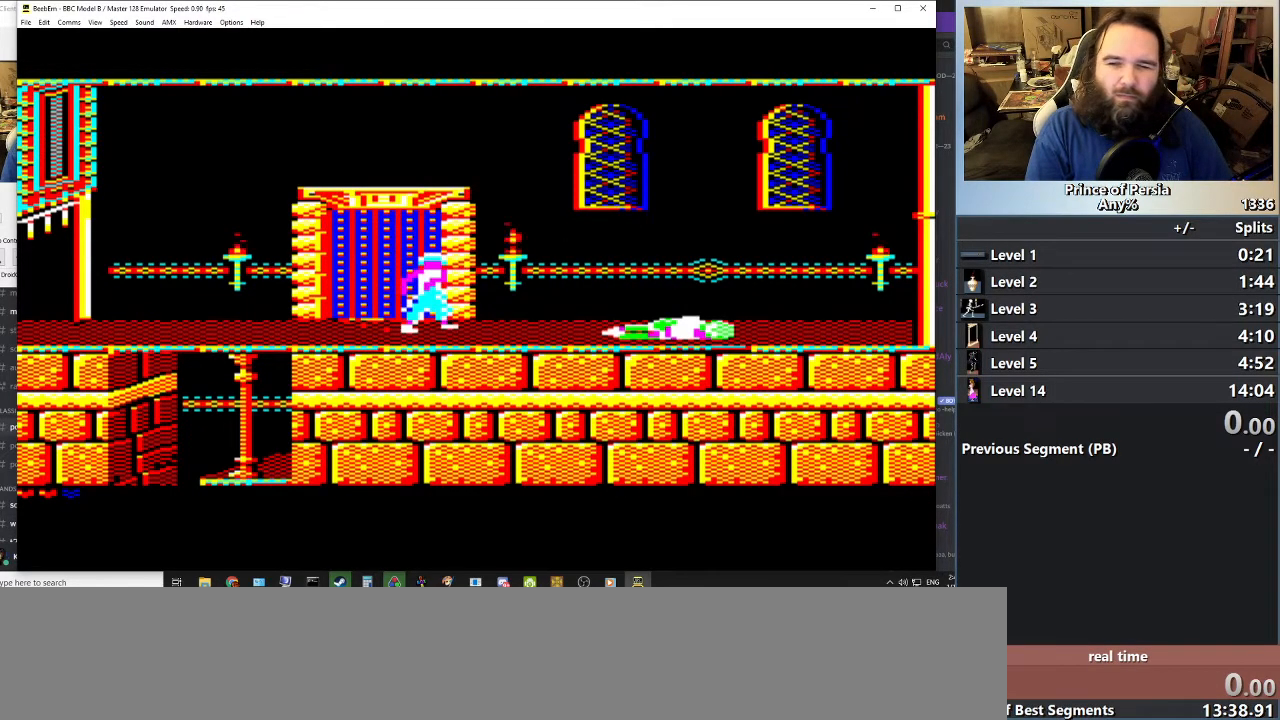
{"keys": ["right"], "events": []}
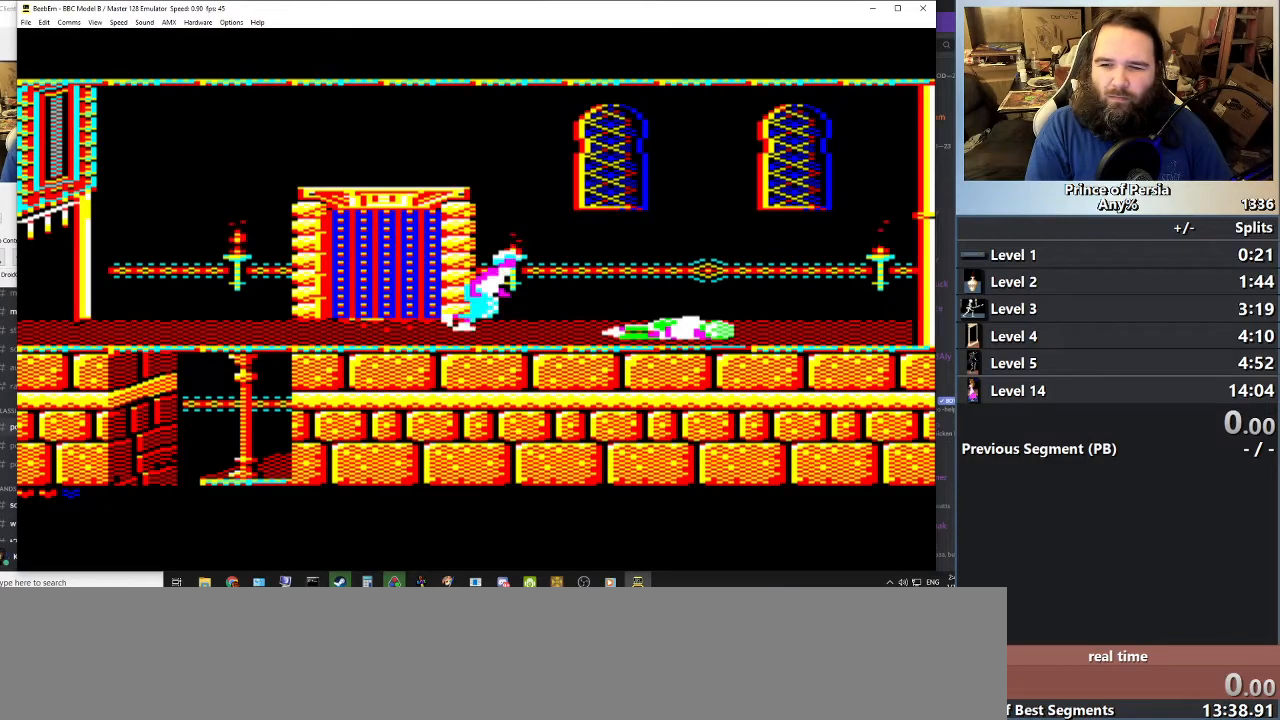
{"keys": ["jump", "right"], "events": [[434, "jump", "down"]]}
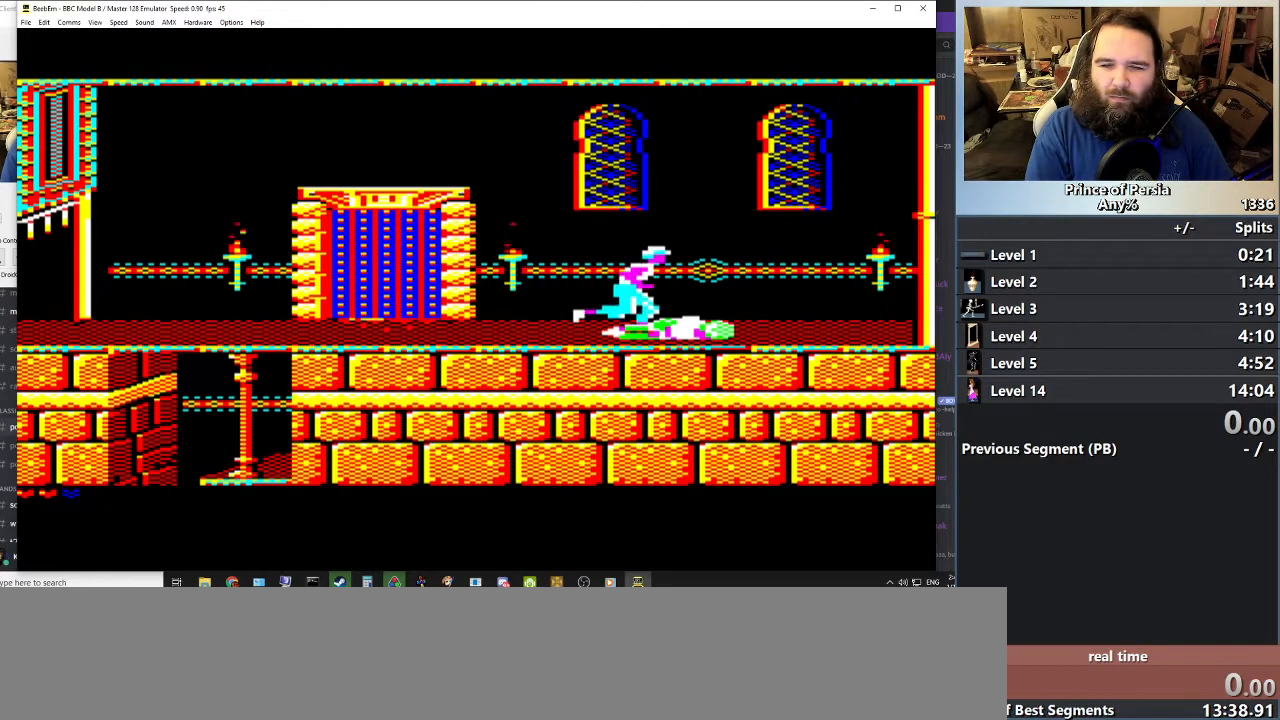
{"keys": ["jump", "right"], "events": []}
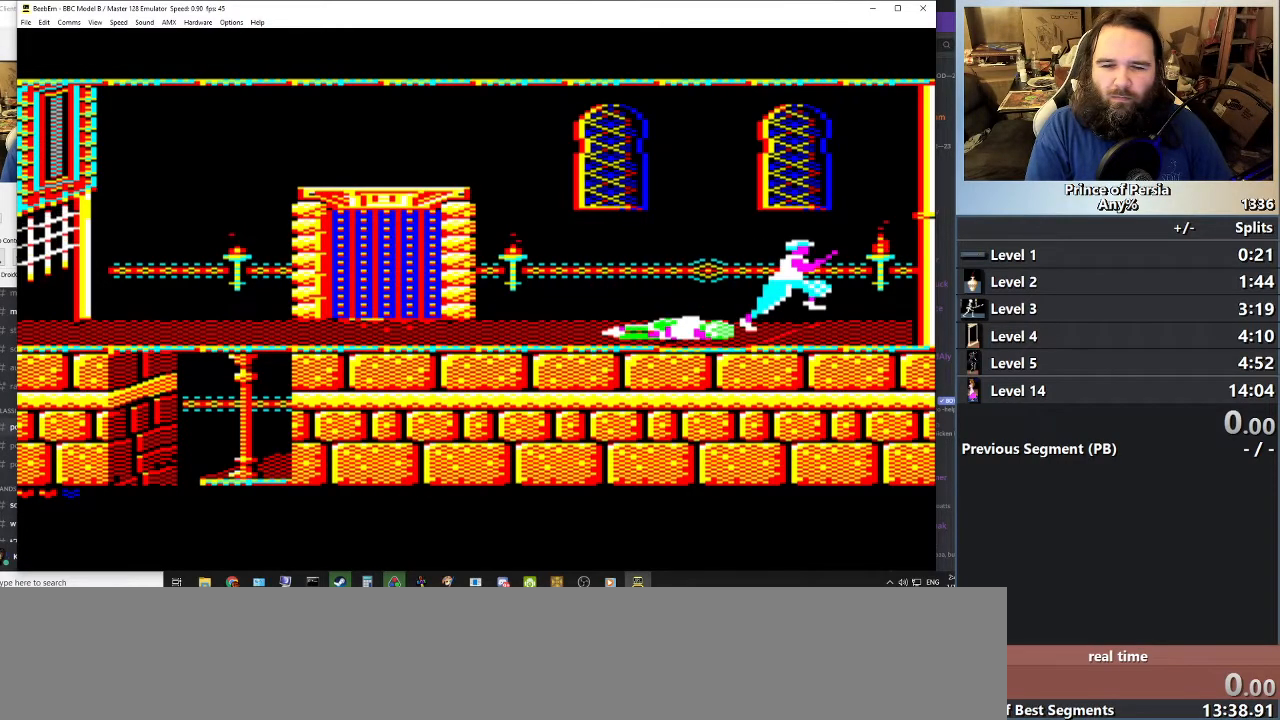
{"keys": ["right"], "events": [[233, "jump", "up"]]}
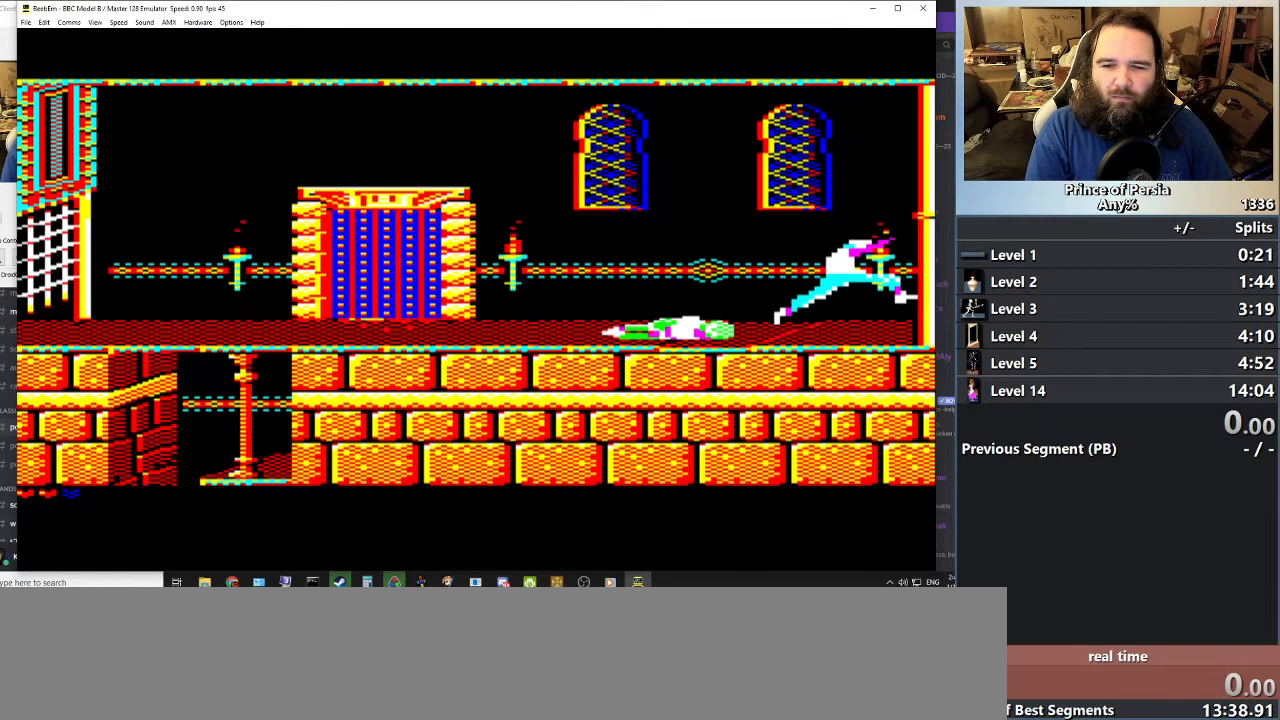
{"keys": ["right"], "events": []}
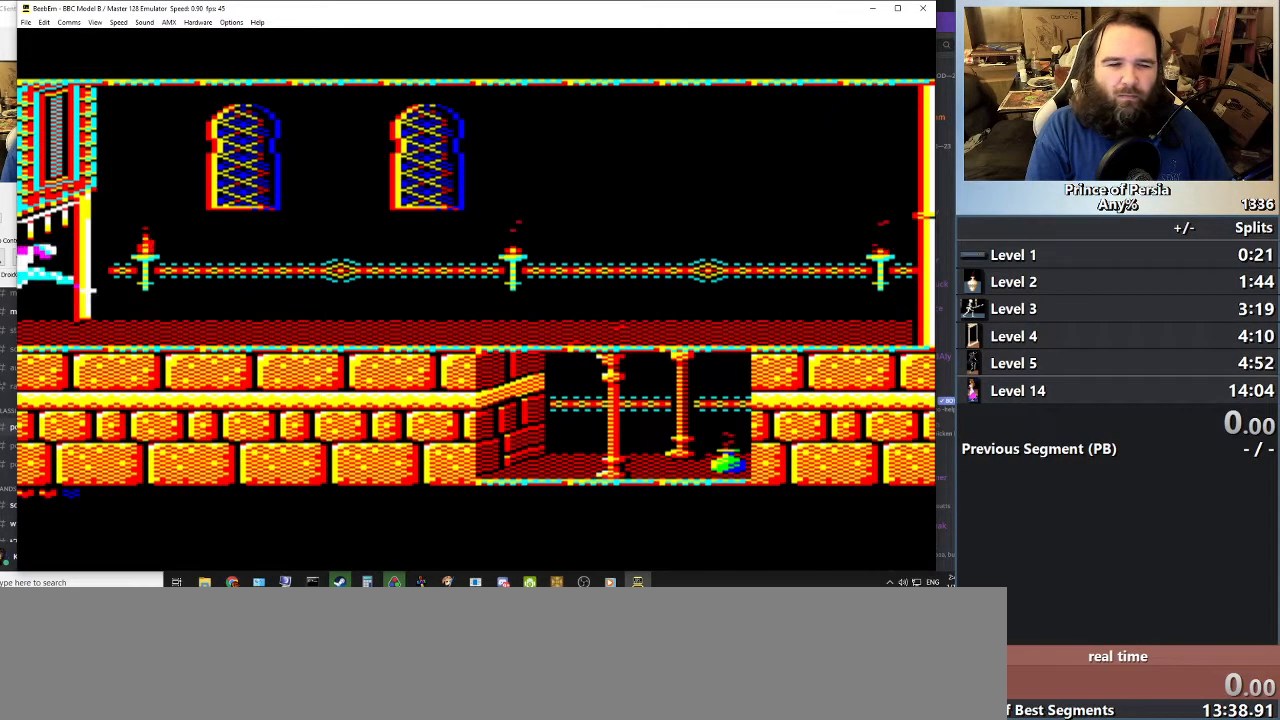
{"keys": ["jump", "right"], "events": [[450, "jump", "down"]]}
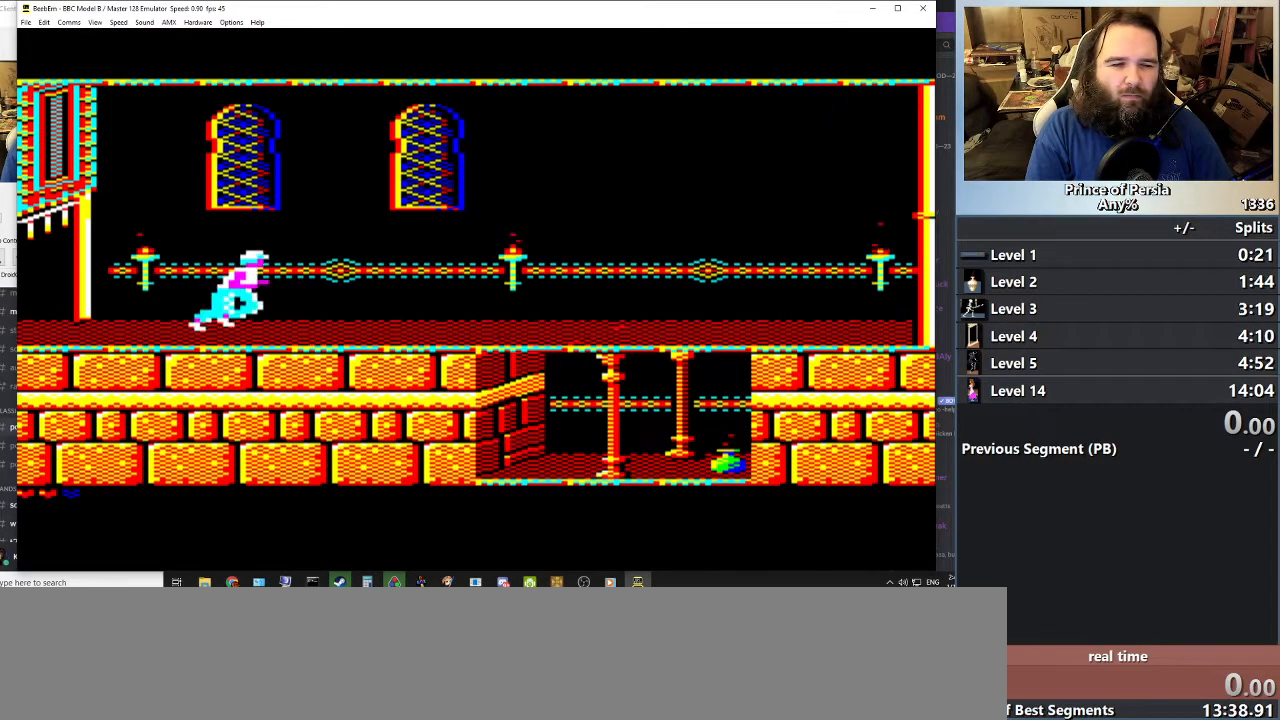
{"keys": ["jump", "right"], "events": []}
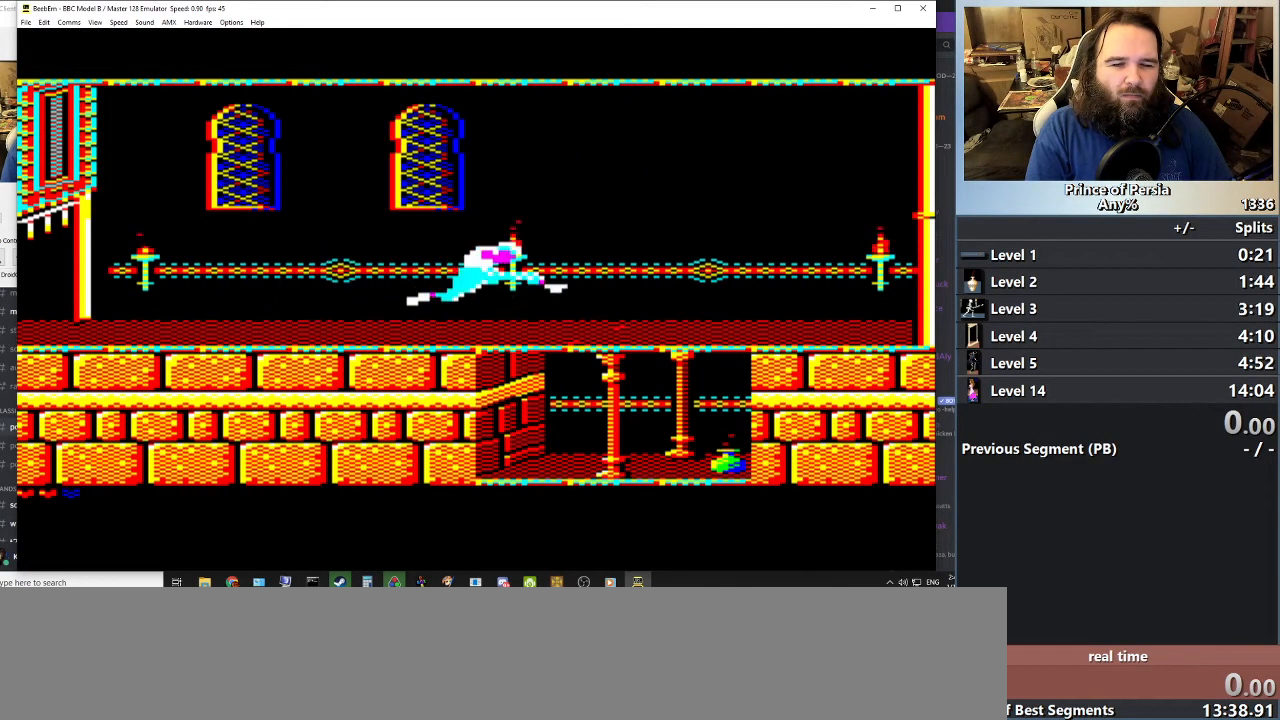
{"keys": ["jump", "right"], "events": [[83, "jump", "up"], [300, "jump", "down"]]}
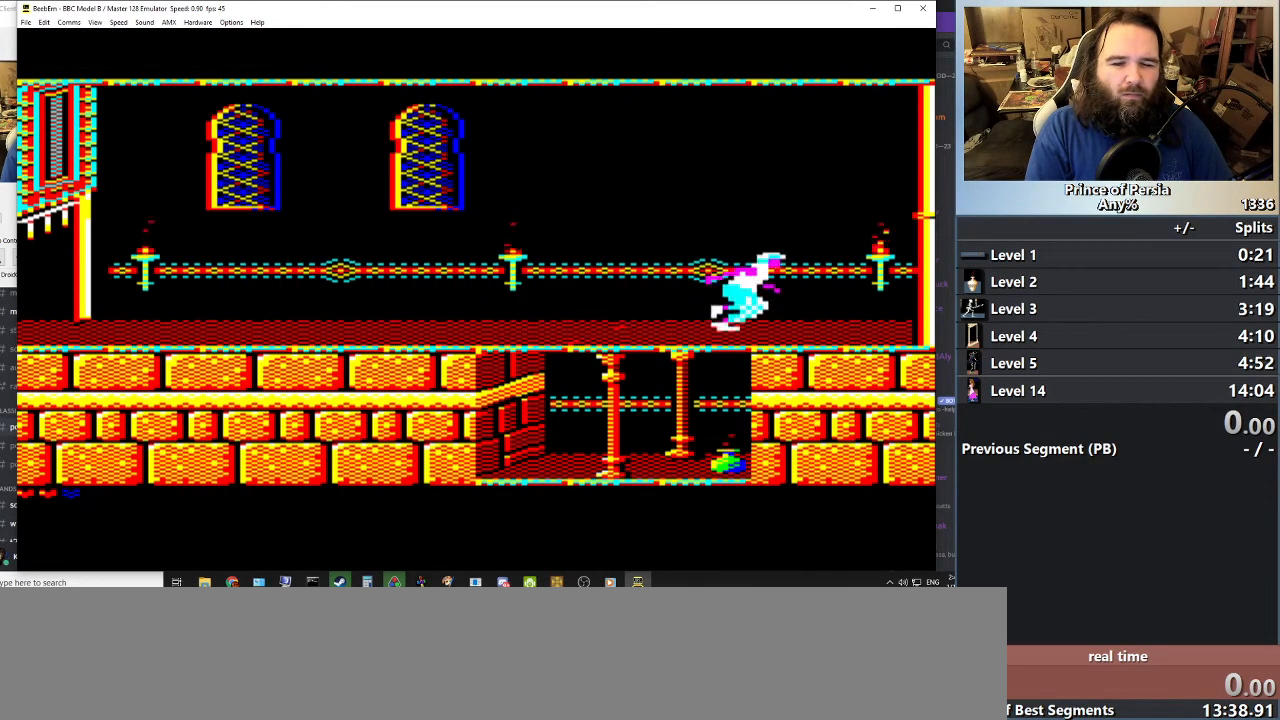
{"keys": ["right"], "events": [[417, "jump", "up"]]}
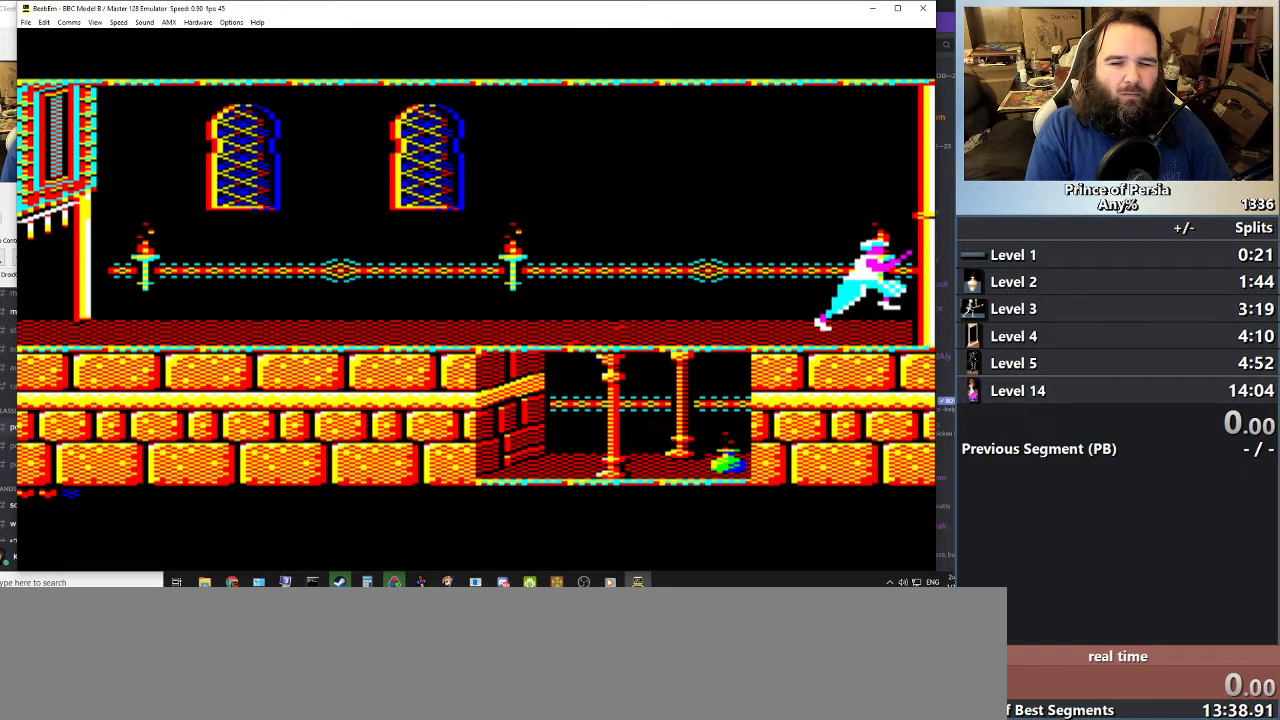
{"keys": ["right"], "events": []}
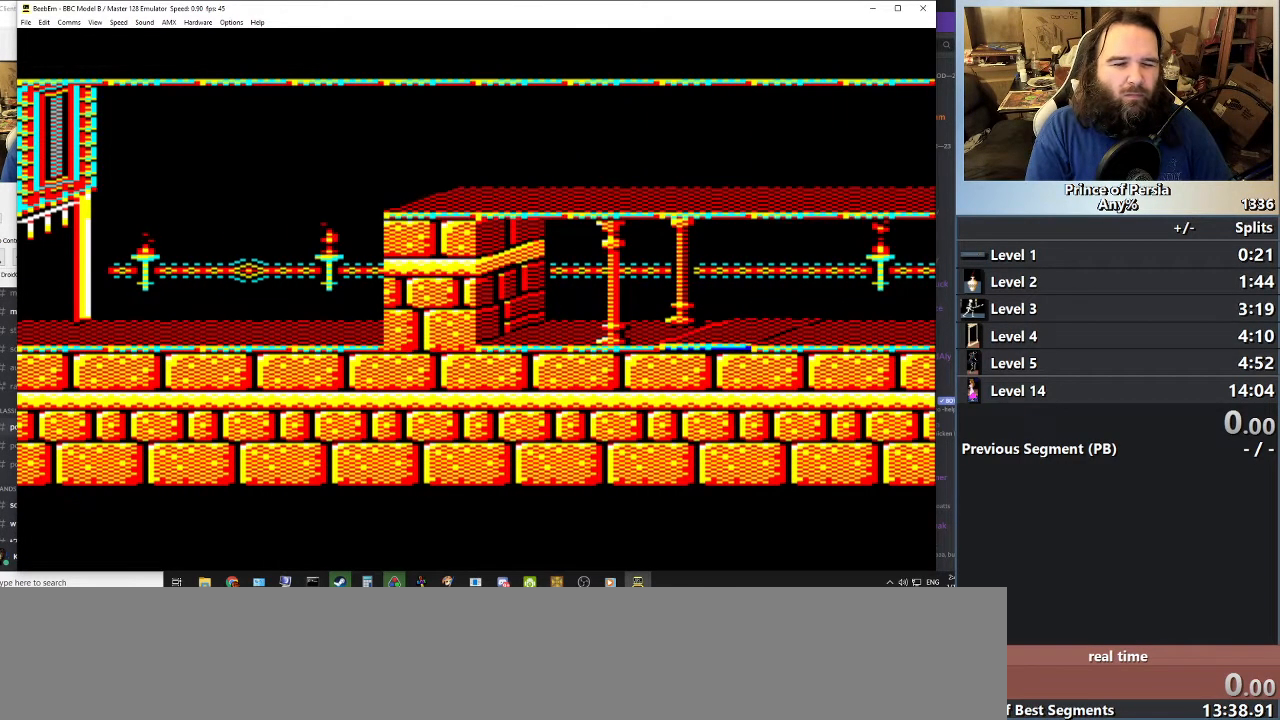
{"keys": ["right"], "events": []}
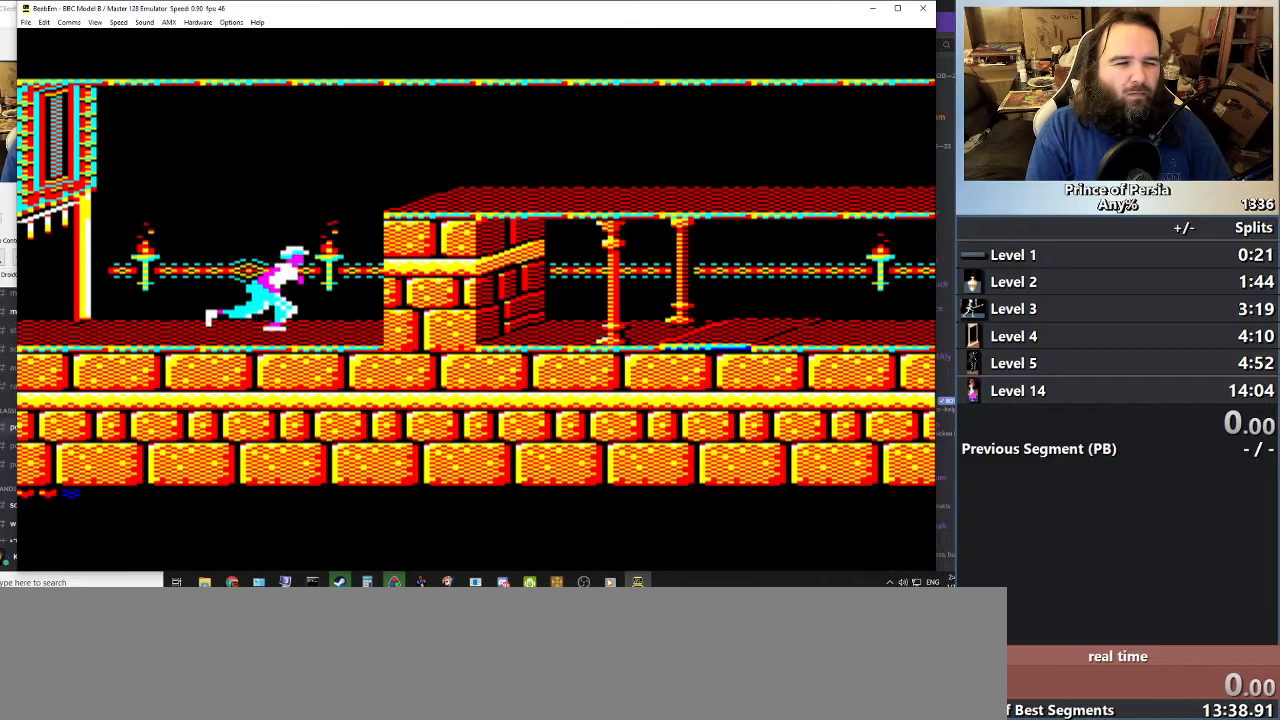
{"keys": ["jump"], "events": [[83, "right", "up"], [484, "jump", "down"]]}
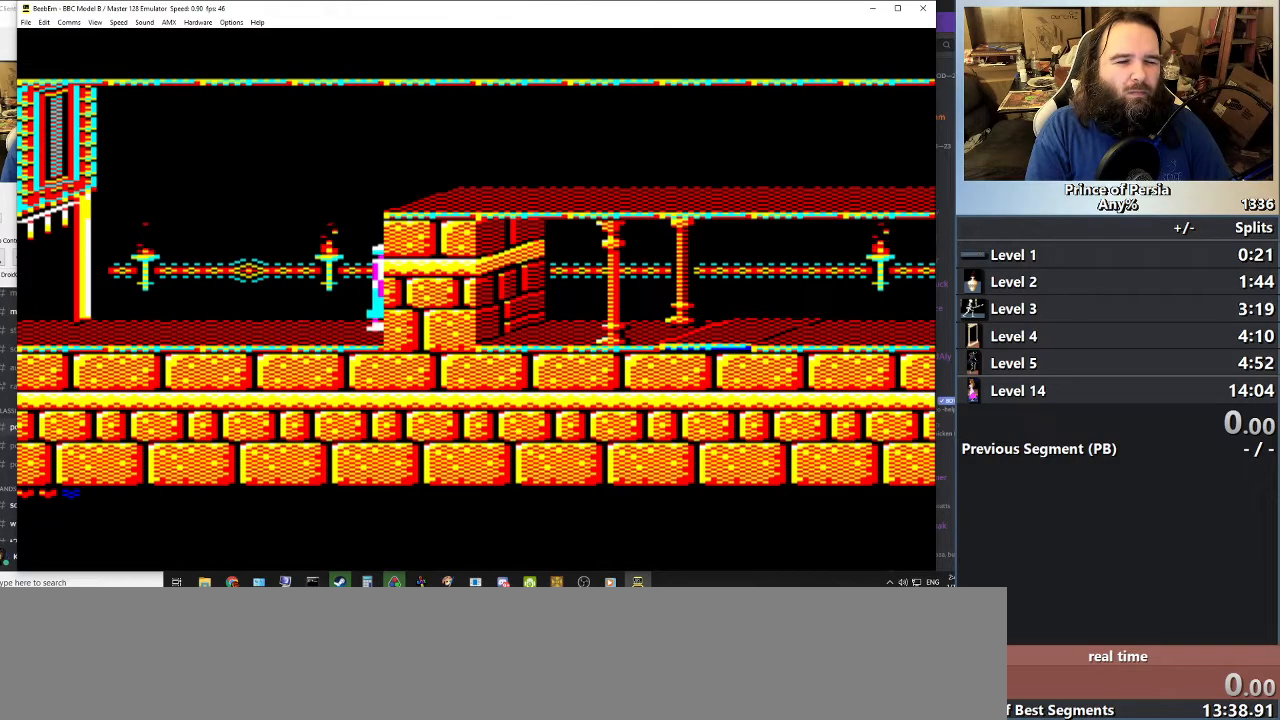
{"keys": ["jump"], "events": []}
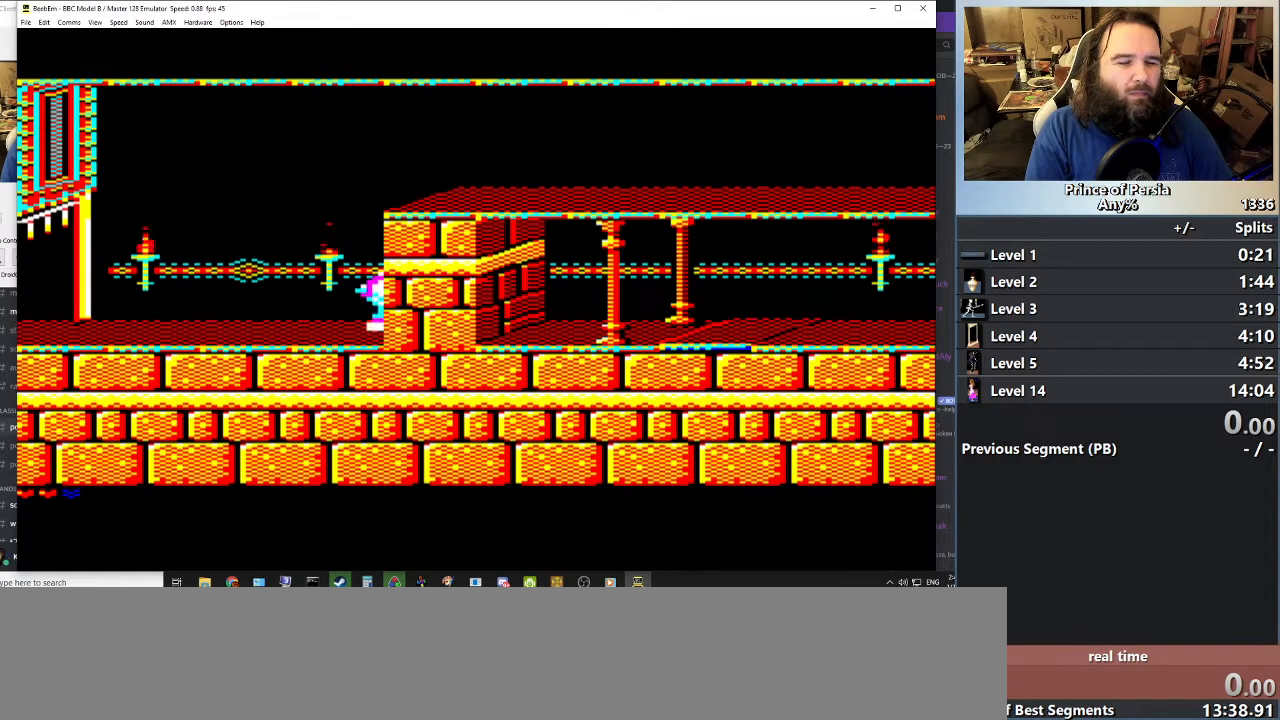
{"keys": ["jump"], "events": []}
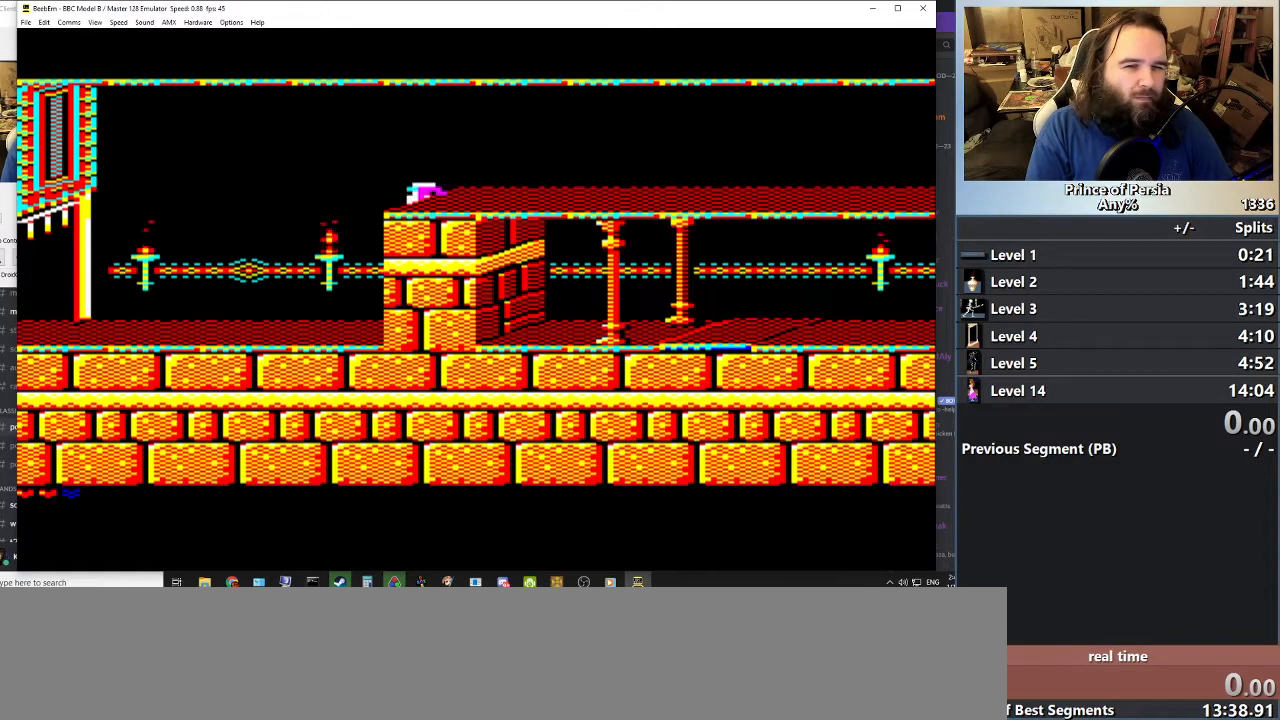
{"keys": [], "events": [[501, "jump", "up"]]}
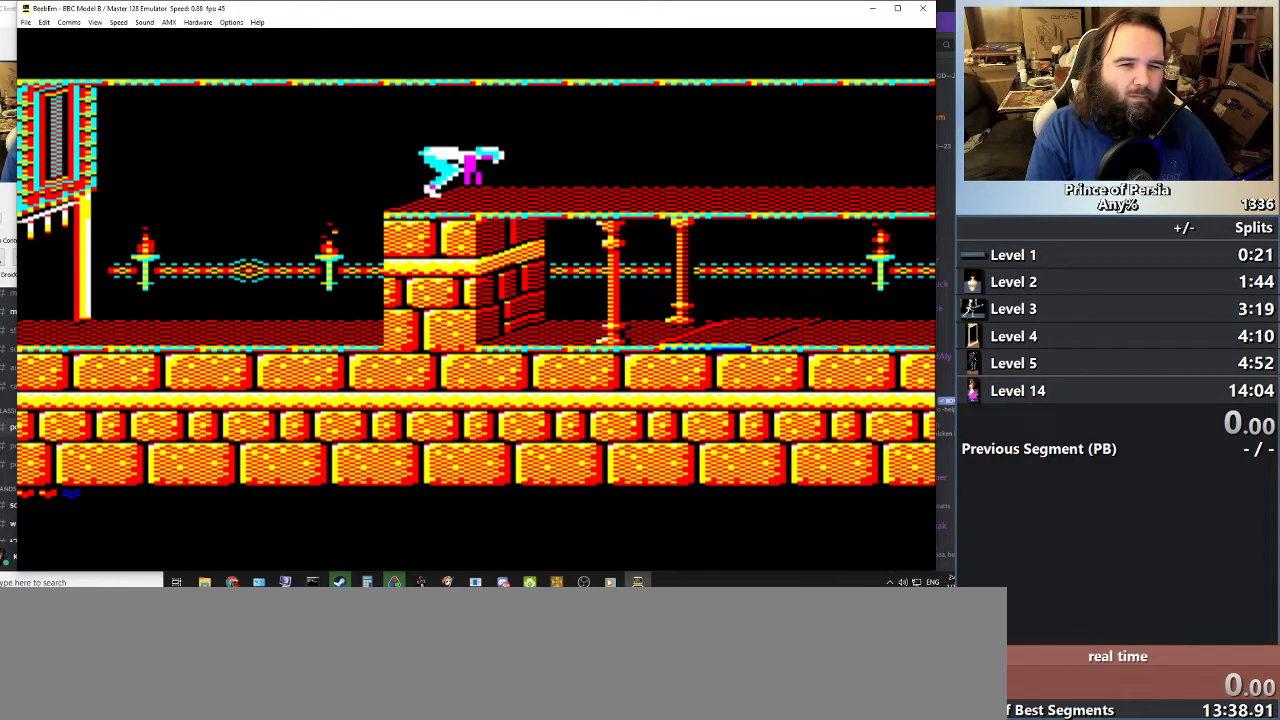
{"keys": ["right"], "events": [[267, "right", "down"]]}
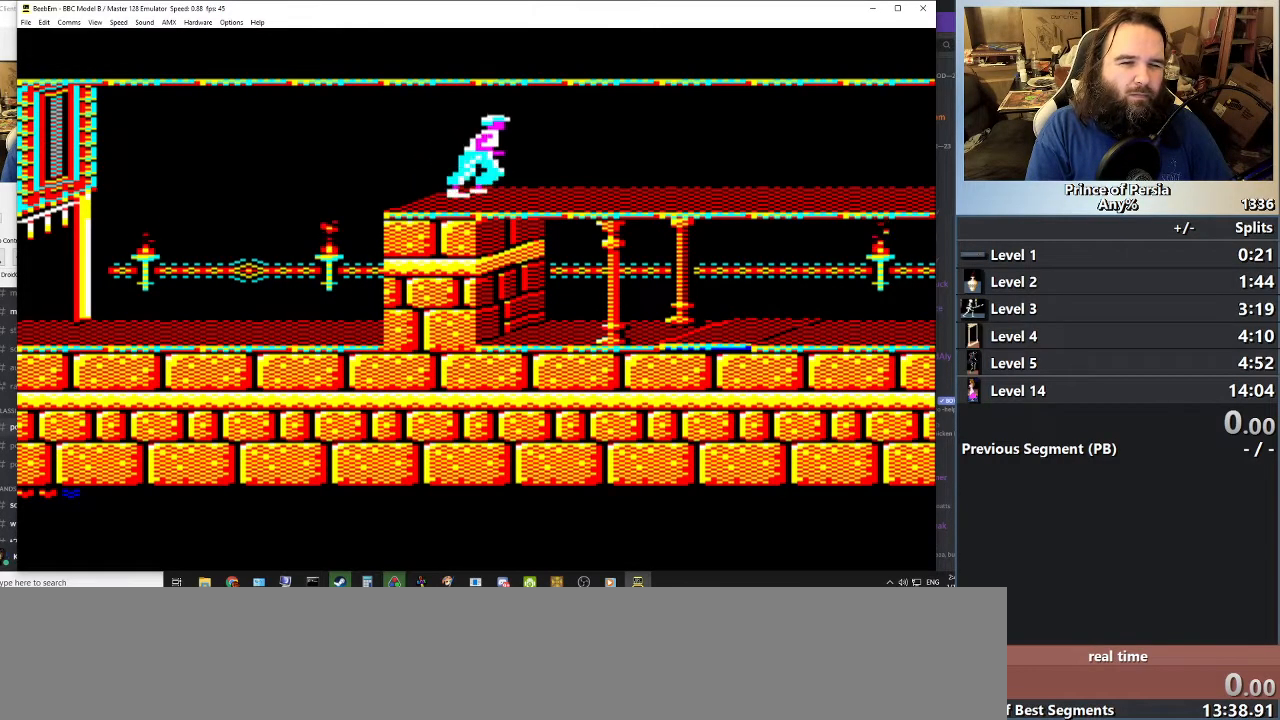
{"keys": ["jump", "right"], "events": [[201, "jump", "down"]]}
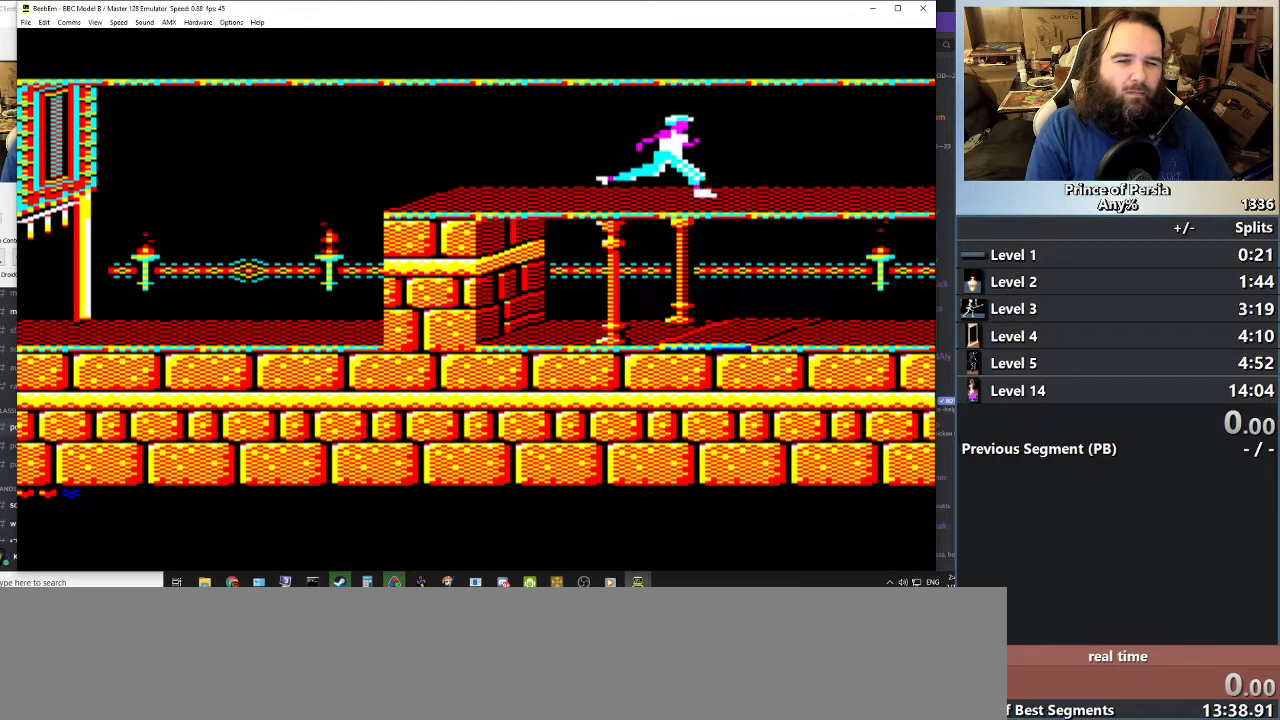
{"keys": [], "events": [[367, "jump", "up"], [400, "right", "up"]]}